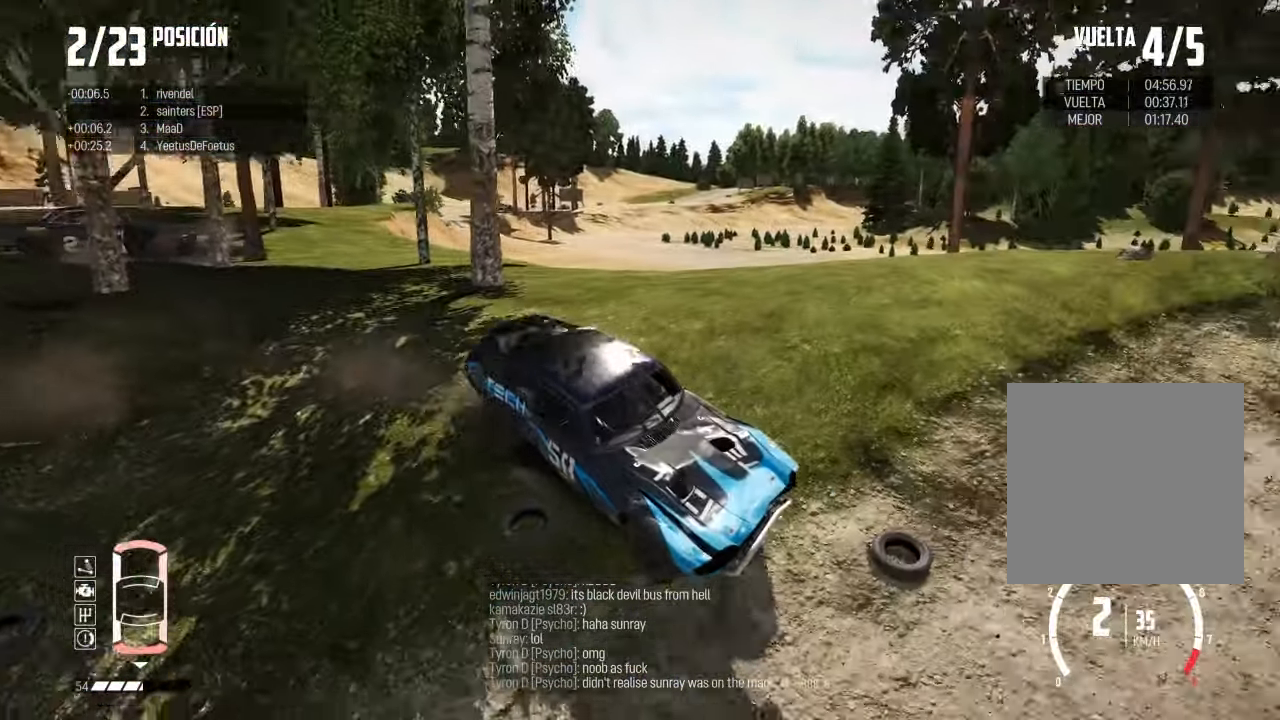
Gameplay with a controller (Xbox layout); each line is a JSON object with the inputs held at the frame after it. "events" lists button and stick changes between this image and that frame as [ms after this image, input, new state], when the widget could be followed in between. Not read: R2.
{"buttons": [], "left_stick": "left", "right_stick": "center", "events": []}
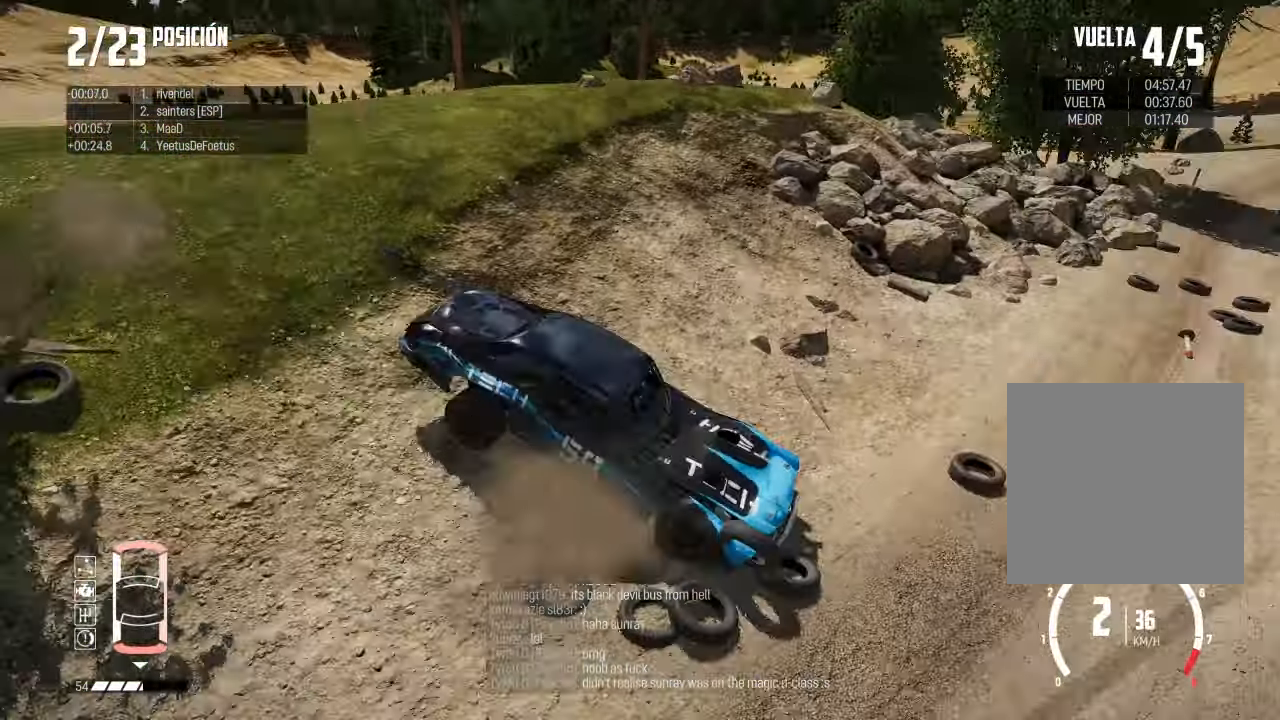
{"buttons": [], "left_stick": "left", "right_stick": "center", "events": []}
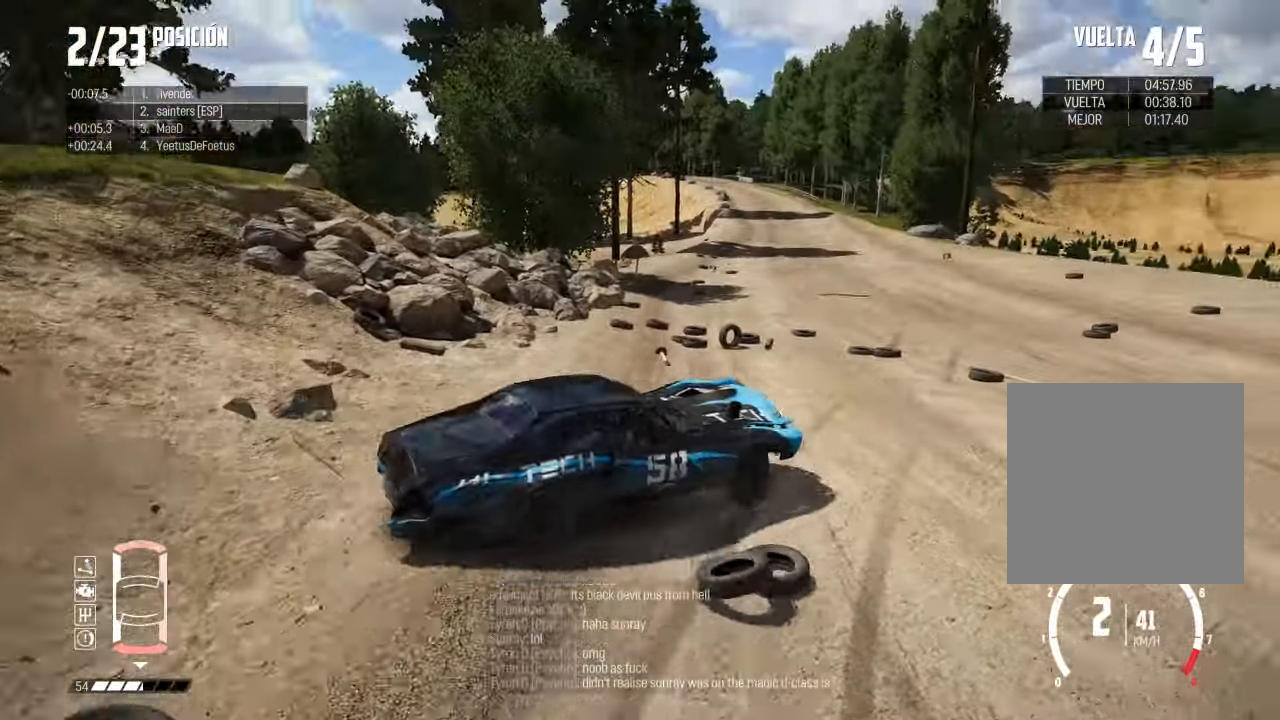
{"buttons": [], "left_stick": "right", "right_stick": "center", "events": [[367, "left_stick", "center"], [467, "left_stick", "right"]]}
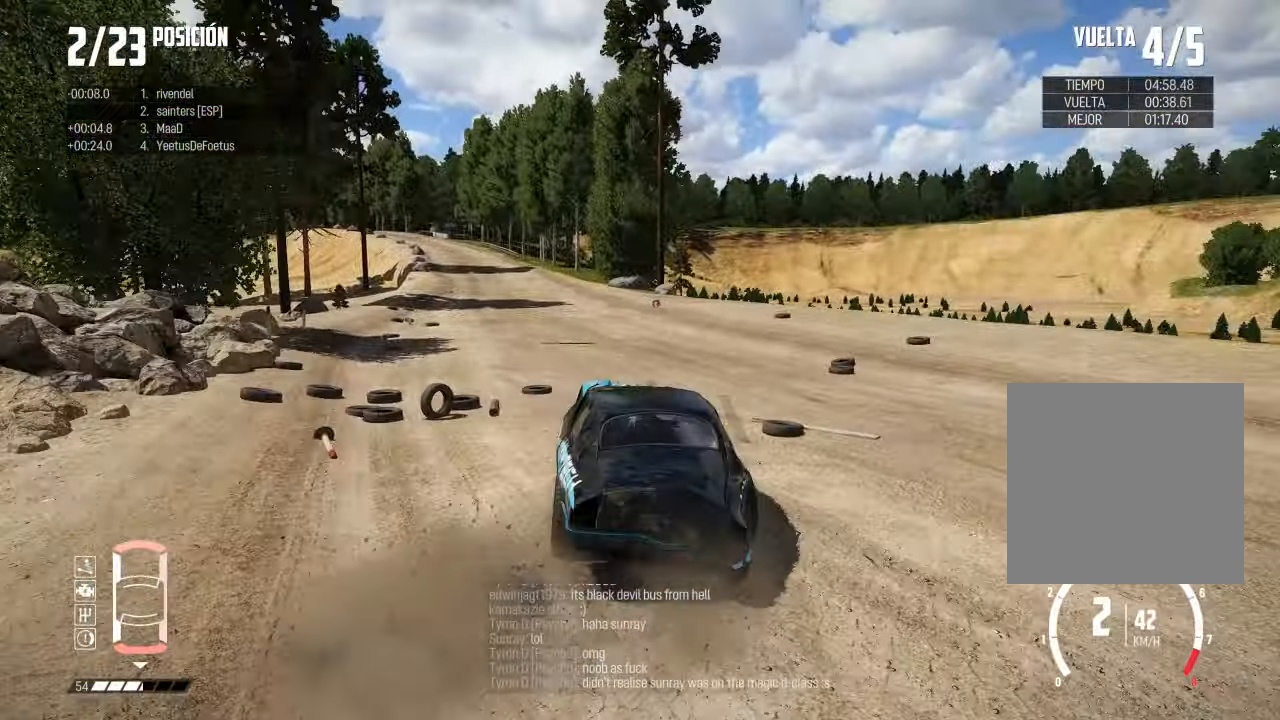
{"buttons": ["R3"], "left_stick": "right", "right_stick": "center", "events": [[267, "R3", "down"]]}
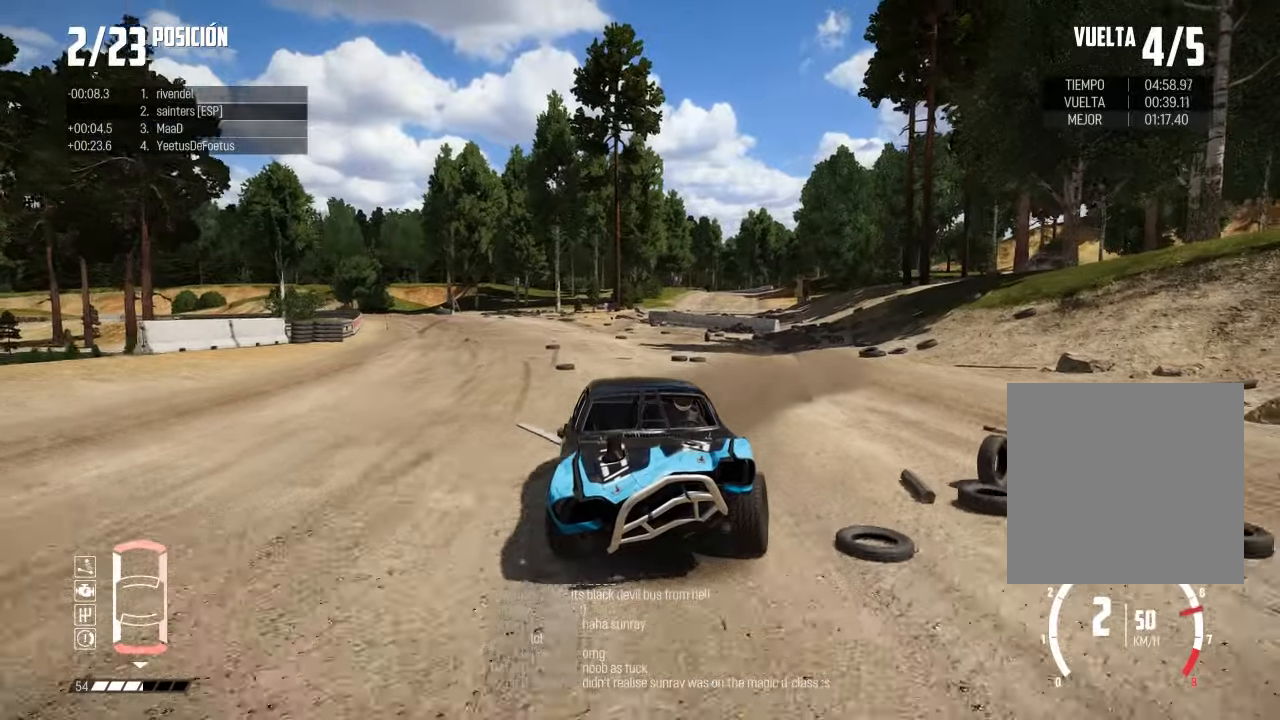
{"buttons": [], "left_stick": "left", "right_stick": "center", "events": [[134, "R3", "up"], [451, "left_stick", "left"]]}
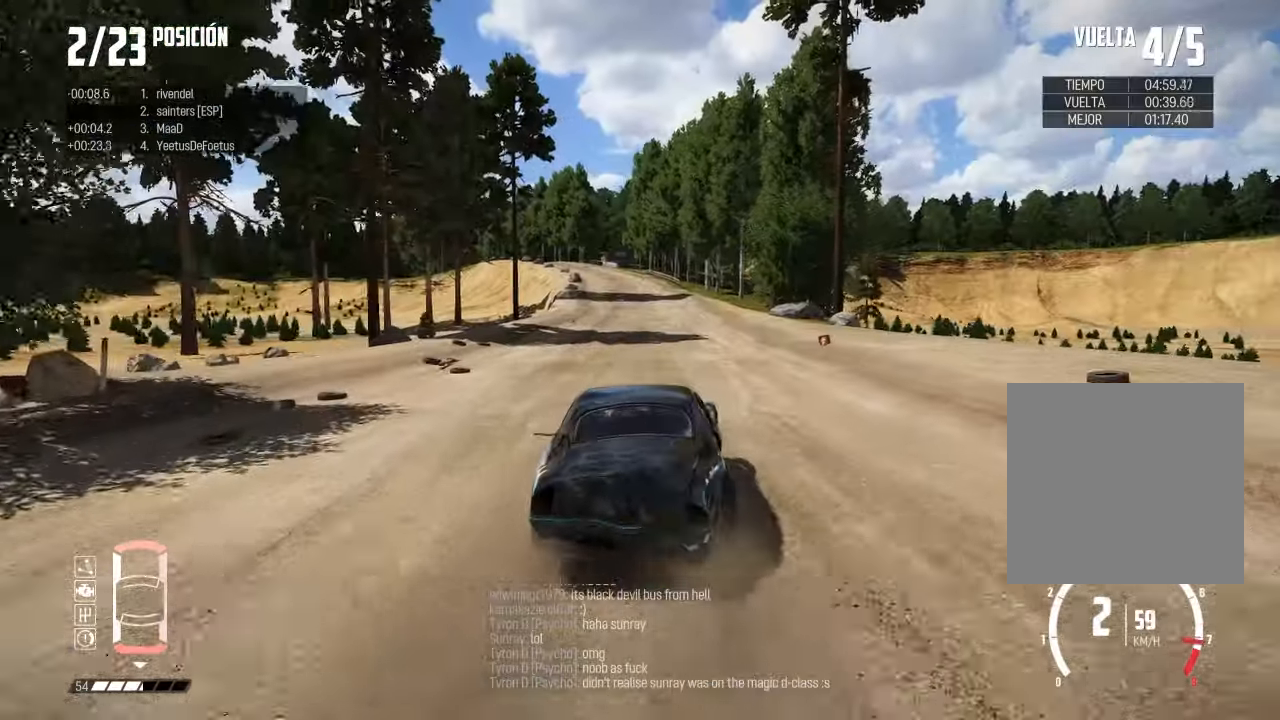
{"buttons": [], "left_stick": "left", "right_stick": "center", "events": []}
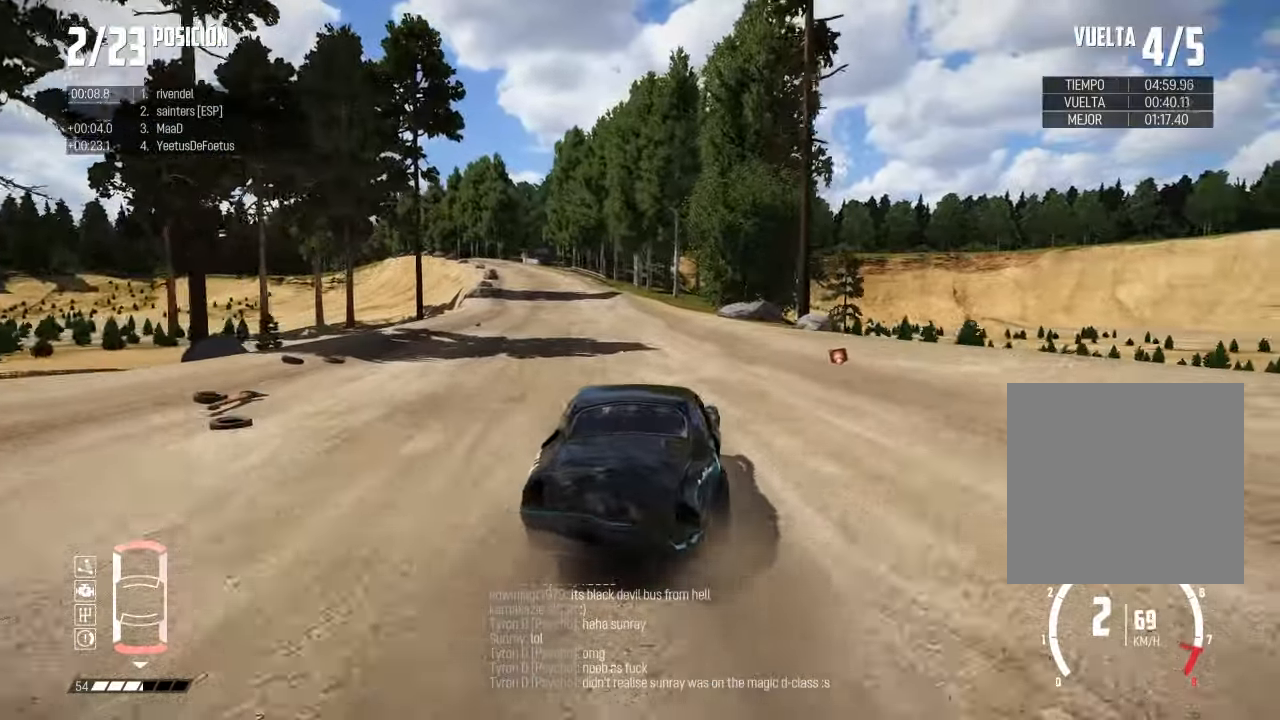
{"buttons": [], "left_stick": "right", "right_stick": "center", "events": [[67, "left_stick", "right"], [217, "left_stick", "center"], [351, "left_stick", "right"]]}
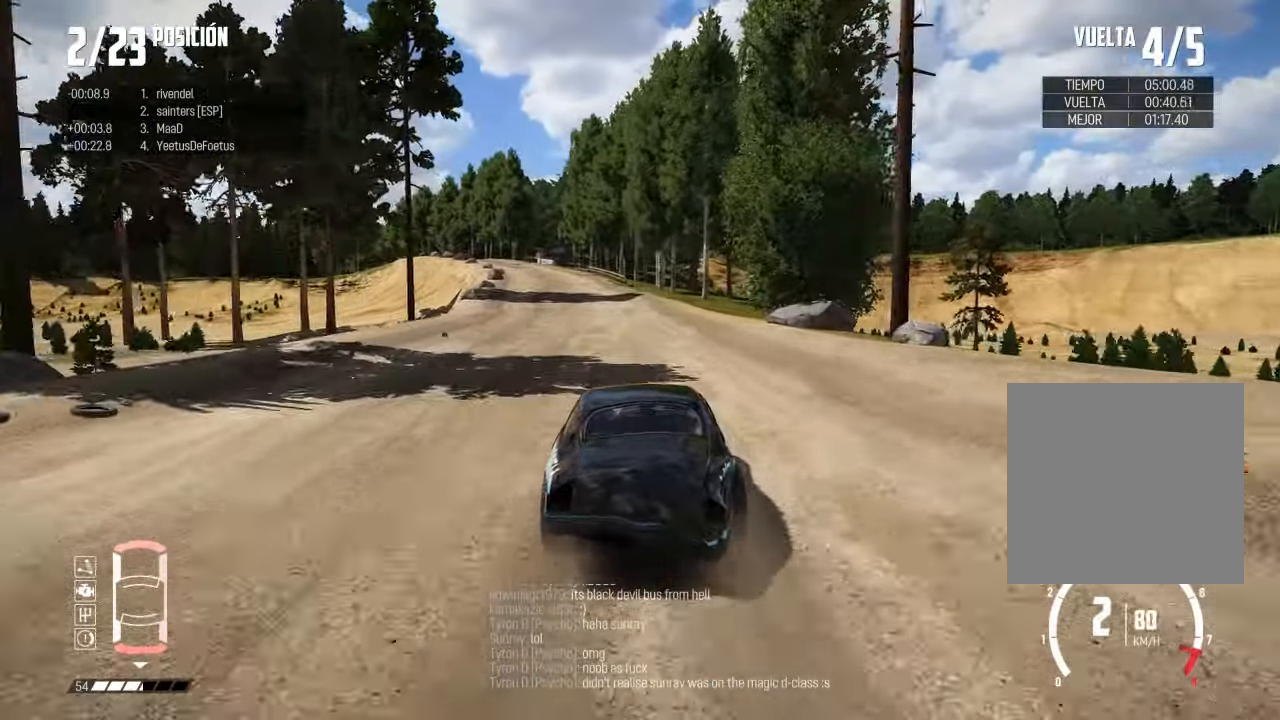
{"buttons": [], "left_stick": "center", "right_stick": "center", "events": [[67, "left_stick", "center"], [167, "left_stick", "left"], [334, "R1", "down"], [334, "right_stick", "up"], [400, "R1", "up"], [400, "right_stick", "down"], [434, "left_stick", "center"], [450, "right_stick", "center"]]}
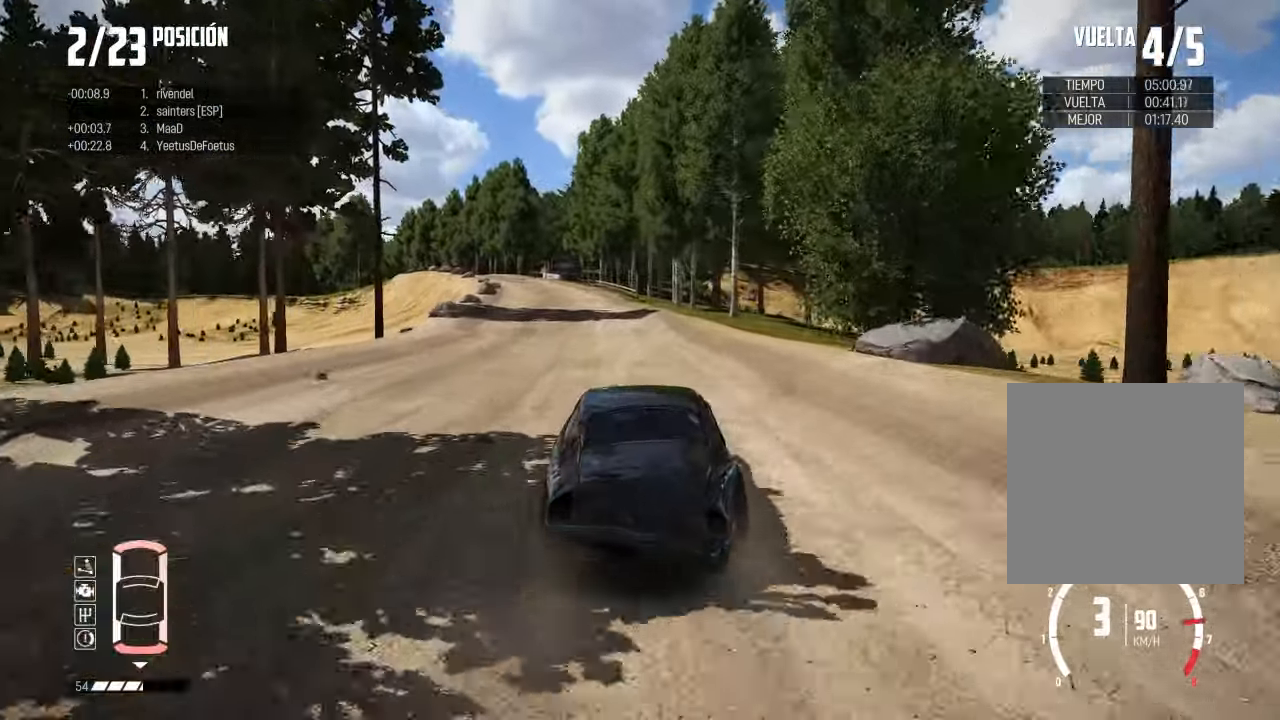
{"buttons": [], "left_stick": "center", "right_stick": "center", "events": []}
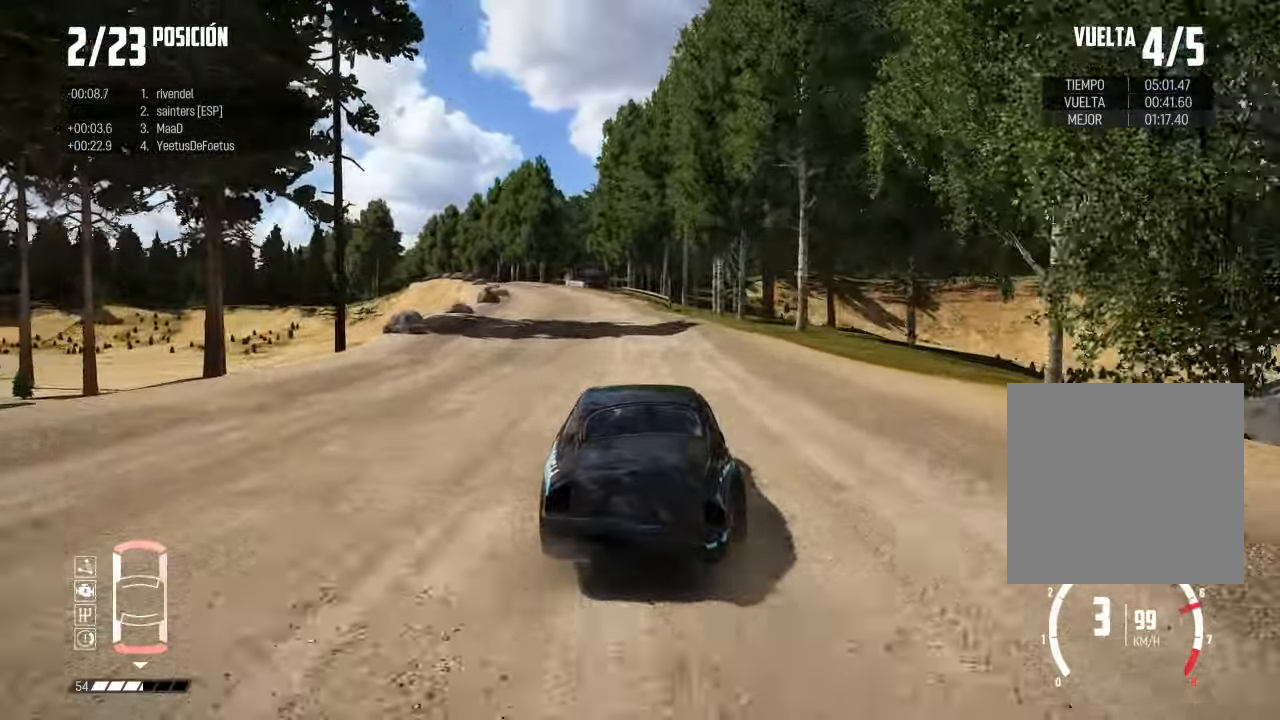
{"buttons": [], "left_stick": "left", "right_stick": "center", "events": [[100, "R3", "down"], [100, "left_stick", "left"], [250, "left_stick", "center"], [350, "left_stick", "left"], [417, "R3", "up"]]}
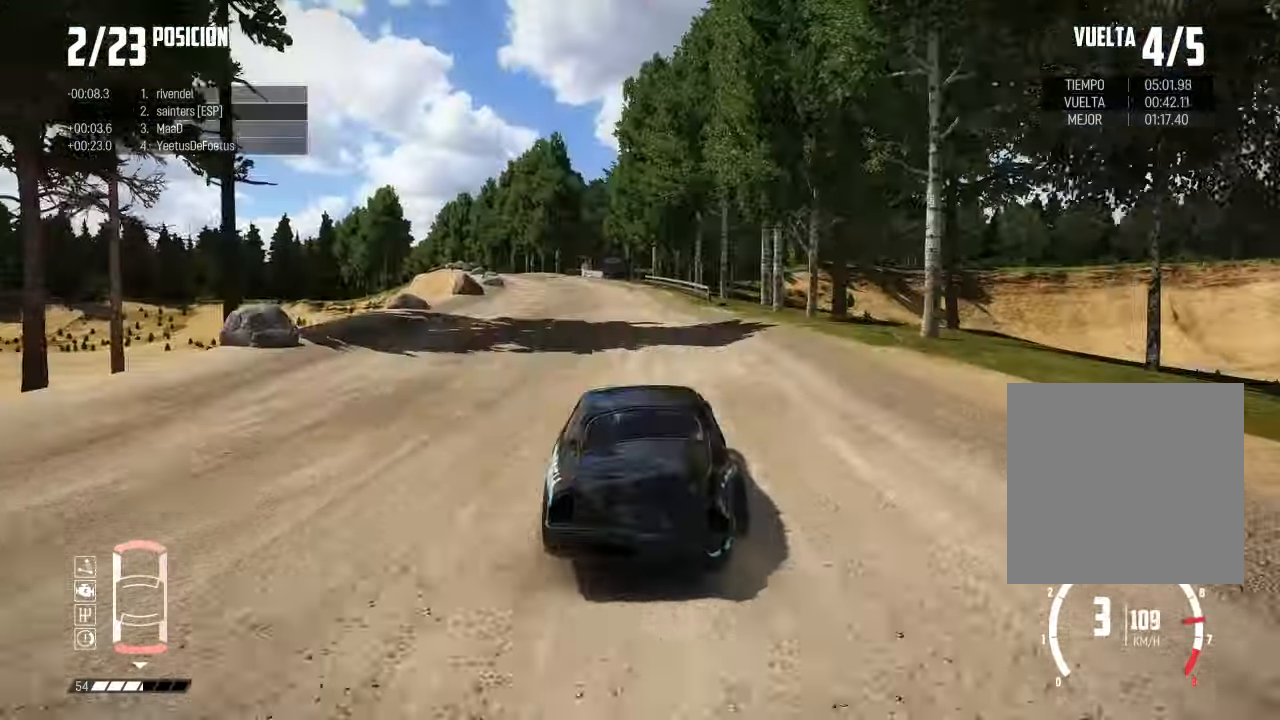
{"buttons": [], "left_stick": "center", "right_stick": "center", "events": [[51, "left_stick", "center"], [167, "left_stick", "left"], [317, "left_stick", "center"]]}
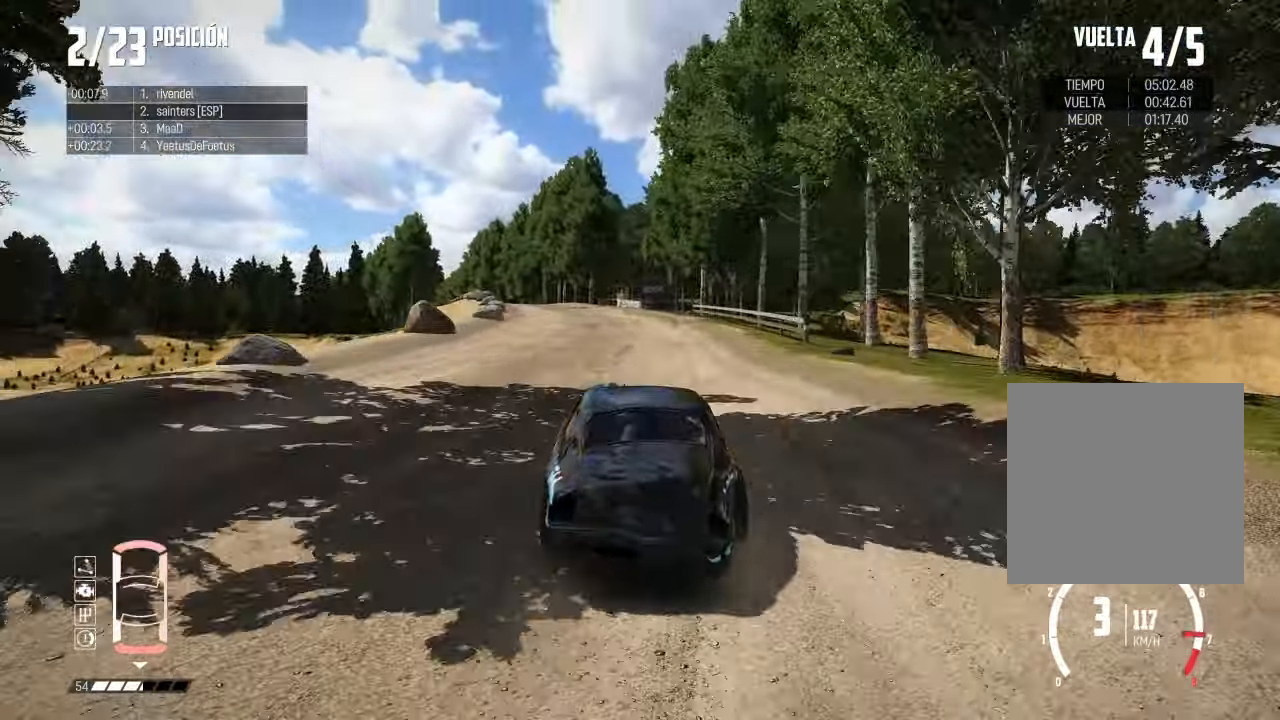
{"buttons": ["R1"], "left_stick": "center", "right_stick": "up", "events": [[50, "left_stick", "left"], [384, "left_stick", "center"], [434, "R1", "down"], [450, "right_stick", "up"]]}
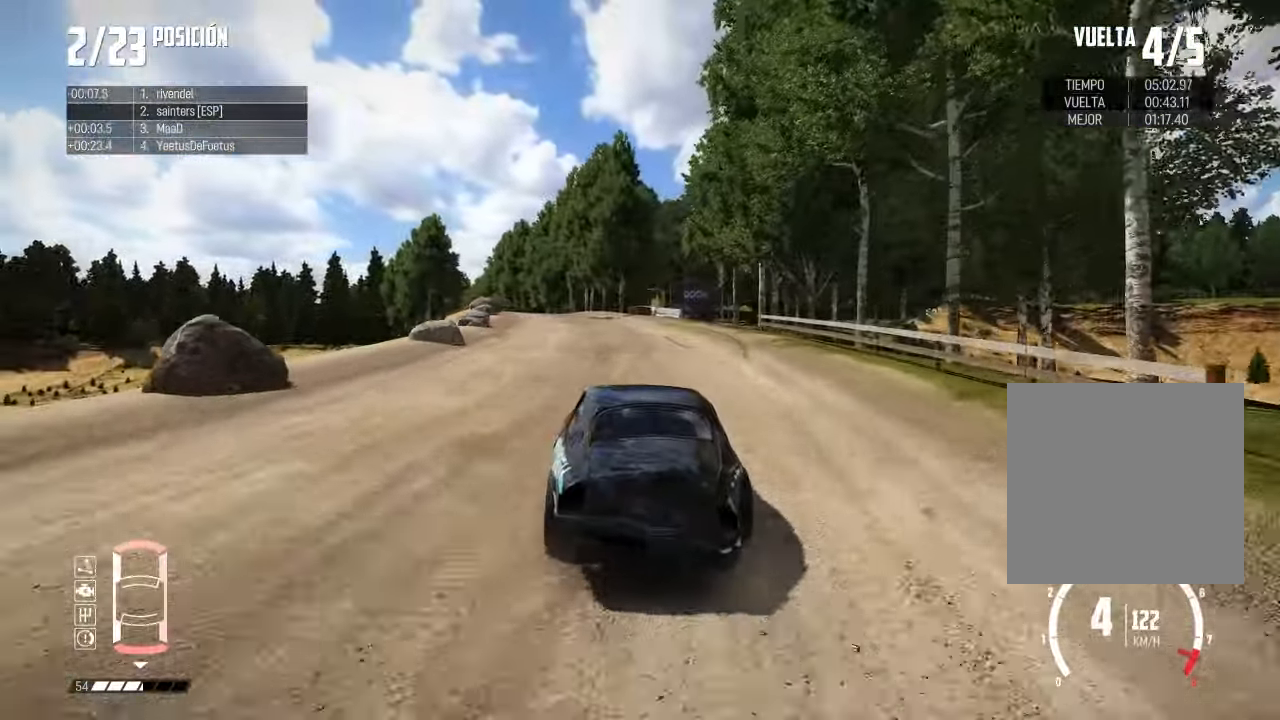
{"buttons": [], "left_stick": "left", "right_stick": "center", "events": [[34, "R1", "up"], [67, "right_stick", "center"], [101, "left_stick", "left"], [234, "left_stick", "center"], [351, "left_stick", "left"]]}
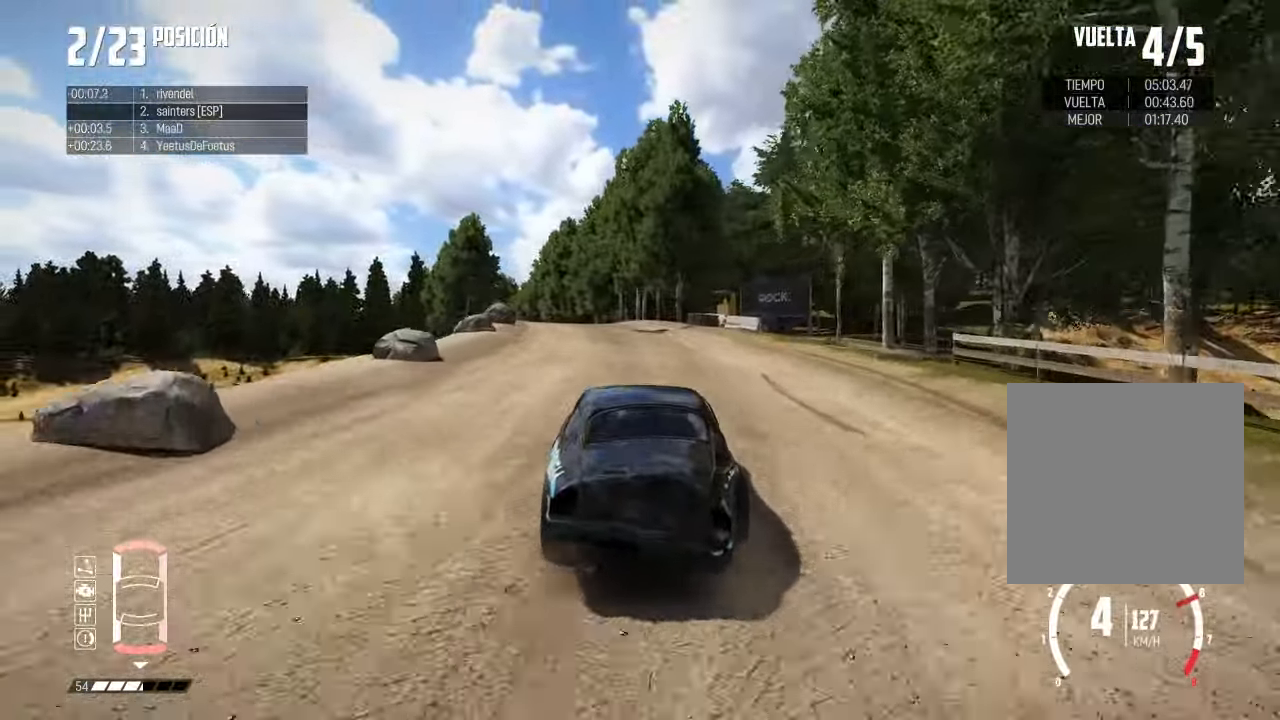
{"buttons": [], "left_stick": "left", "right_stick": "center", "events": [[100, "left_stick", "center"], [234, "left_stick", "left"], [417, "left_stick", "center"], [483, "left_stick", "left"]]}
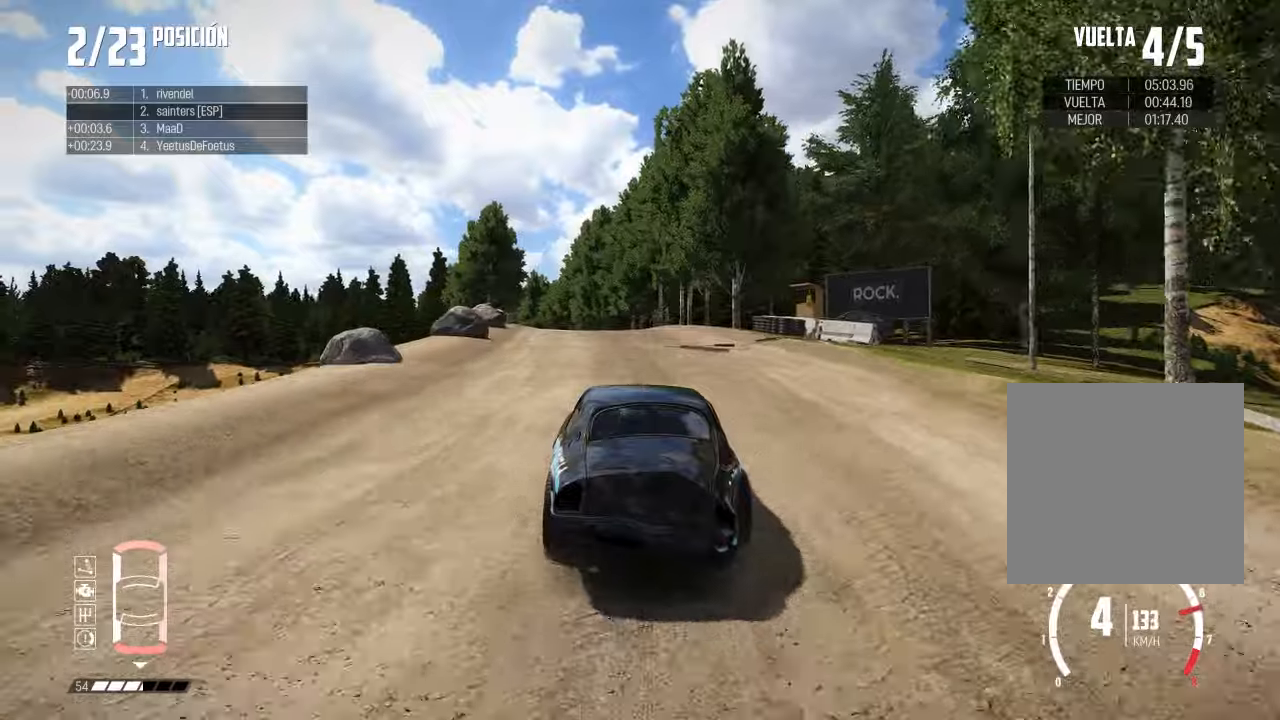
{"buttons": [], "left_stick": "center", "right_stick": "center", "events": [[167, "left_stick", "center"], [283, "left_stick", "left"], [450, "left_stick", "center"]]}
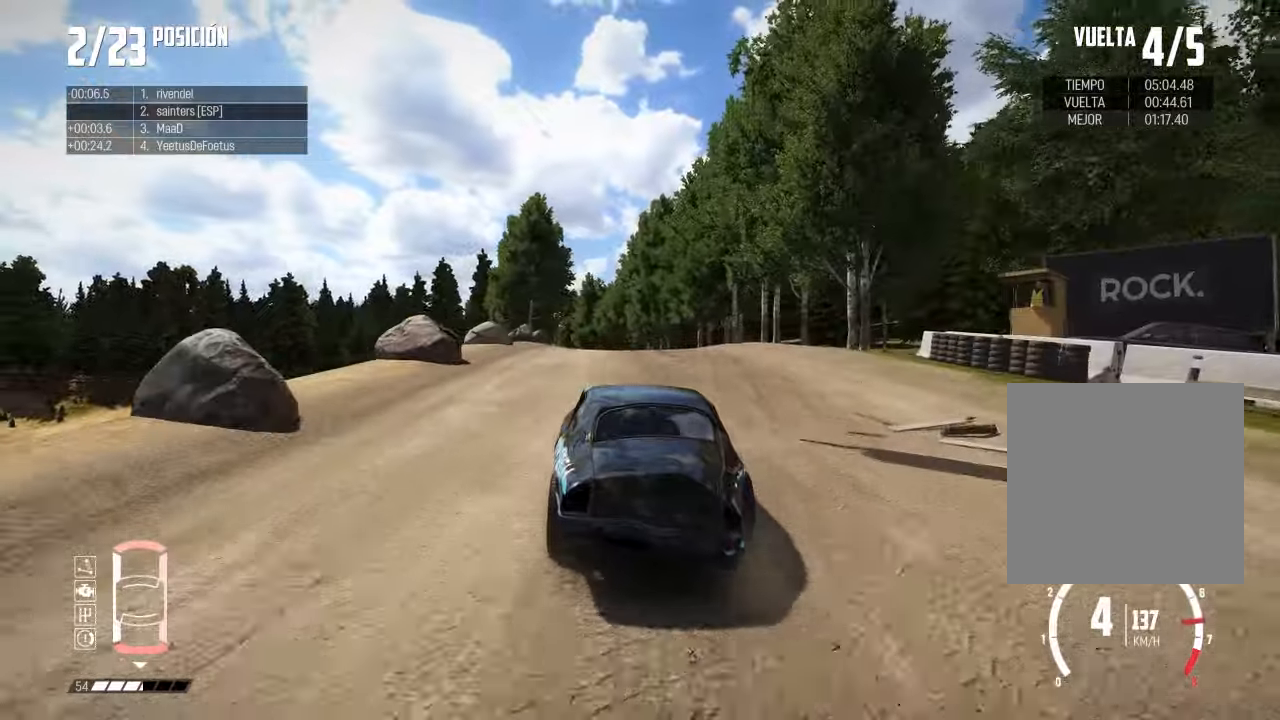
{"buttons": [], "left_stick": "right", "right_stick": "center", "events": [[50, "left_stick", "right"], [200, "left_stick", "left"], [367, "left_stick", "right"]]}
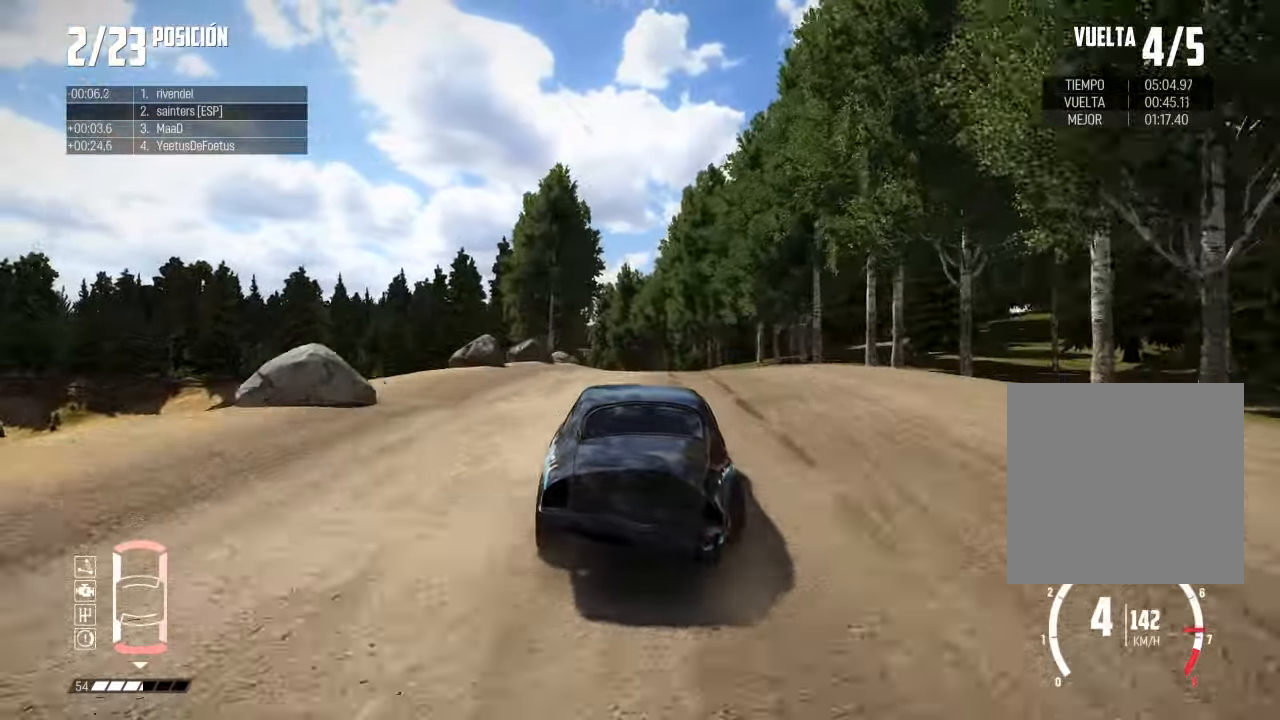
{"buttons": [], "left_stick": "left", "right_stick": "center", "events": [[50, "left_stick", "center"], [500, "left_stick", "left"]]}
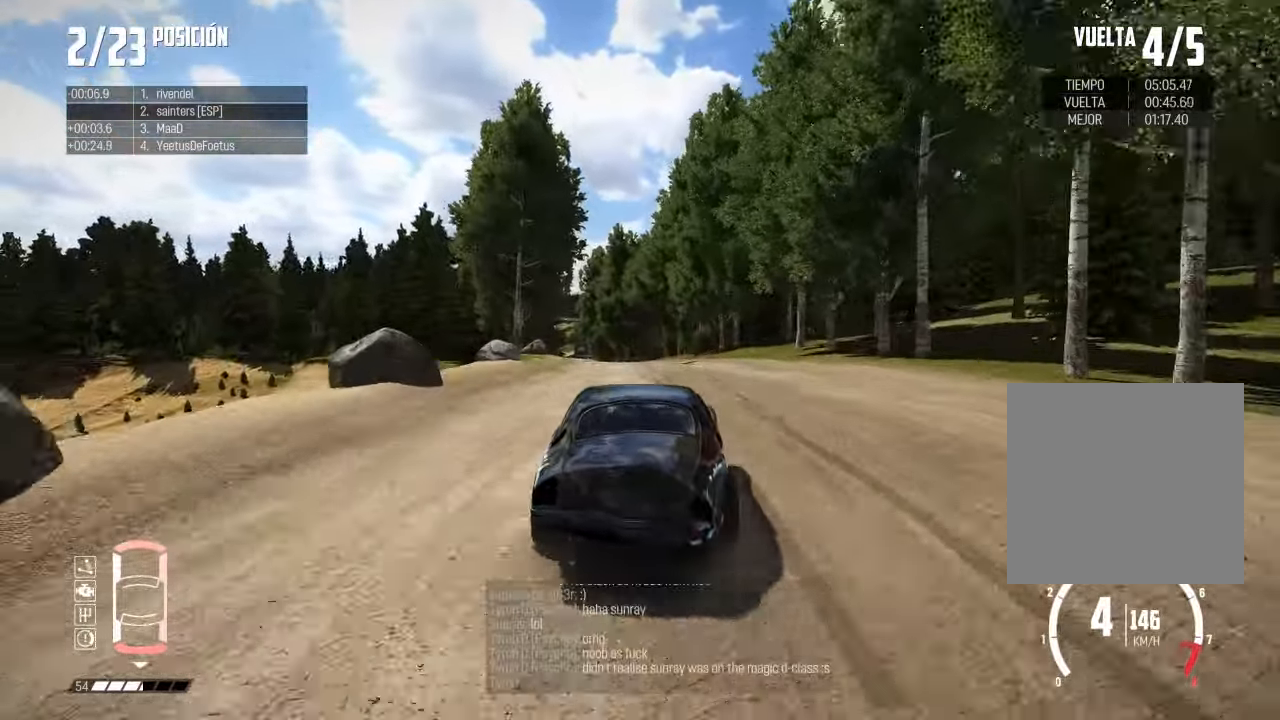
{"buttons": [], "left_stick": "center", "right_stick": "center", "events": [[250, "left_stick", "center"]]}
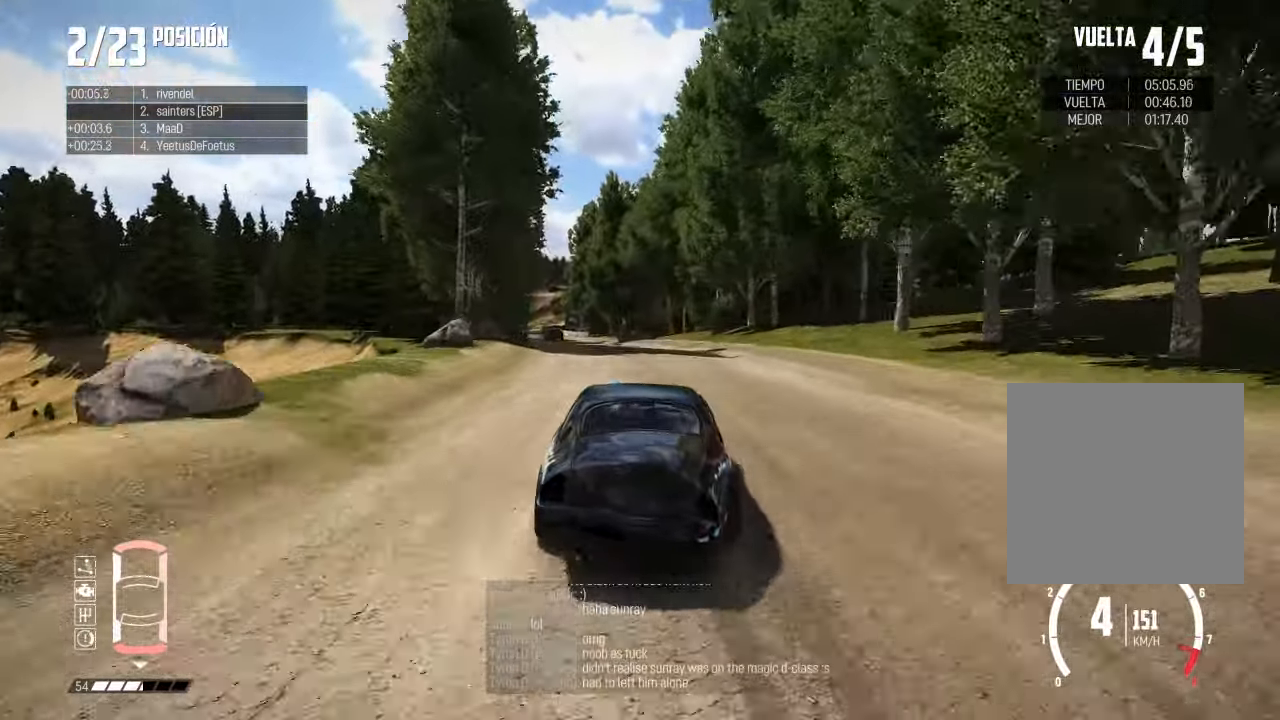
{"buttons": ["L2"], "left_stick": "left", "right_stick": "center", "events": [[100, "left_stick", "right"], [350, "L2", "down"], [467, "left_stick", "left"]]}
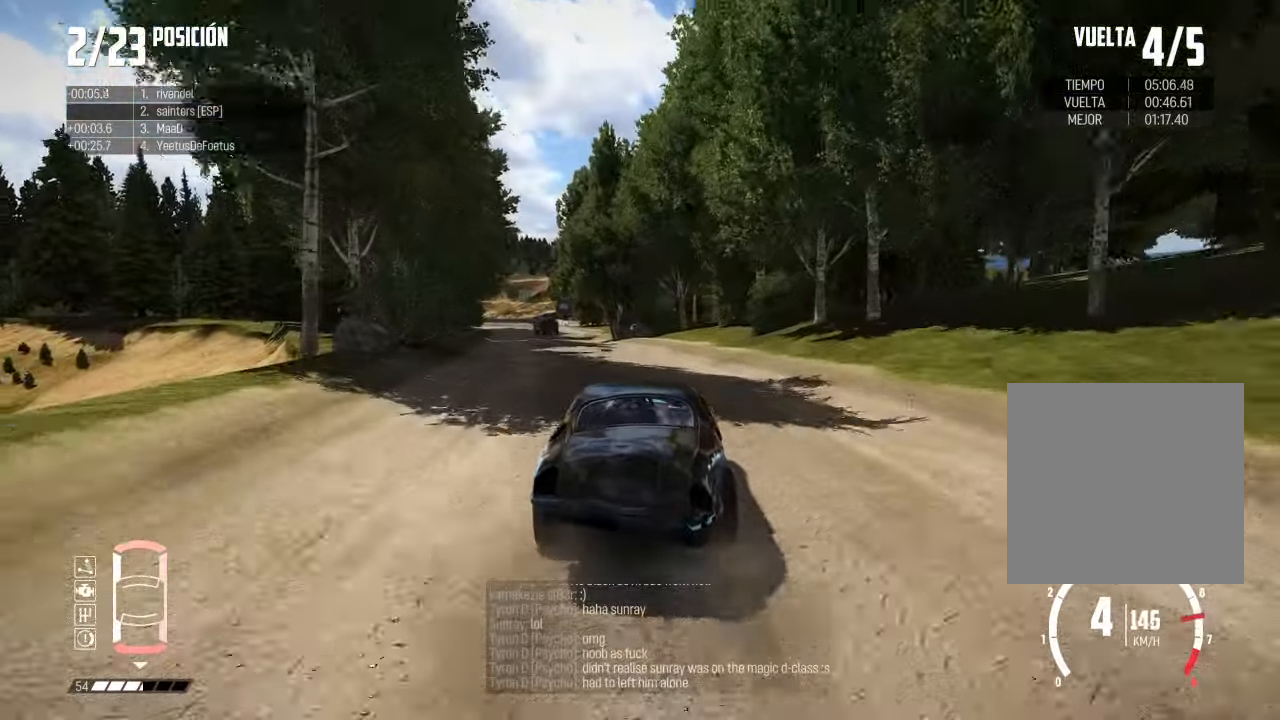
{"buttons": [], "left_stick": "right", "right_stick": "center", "events": [[216, "left_stick", "right"], [383, "L2", "up"]]}
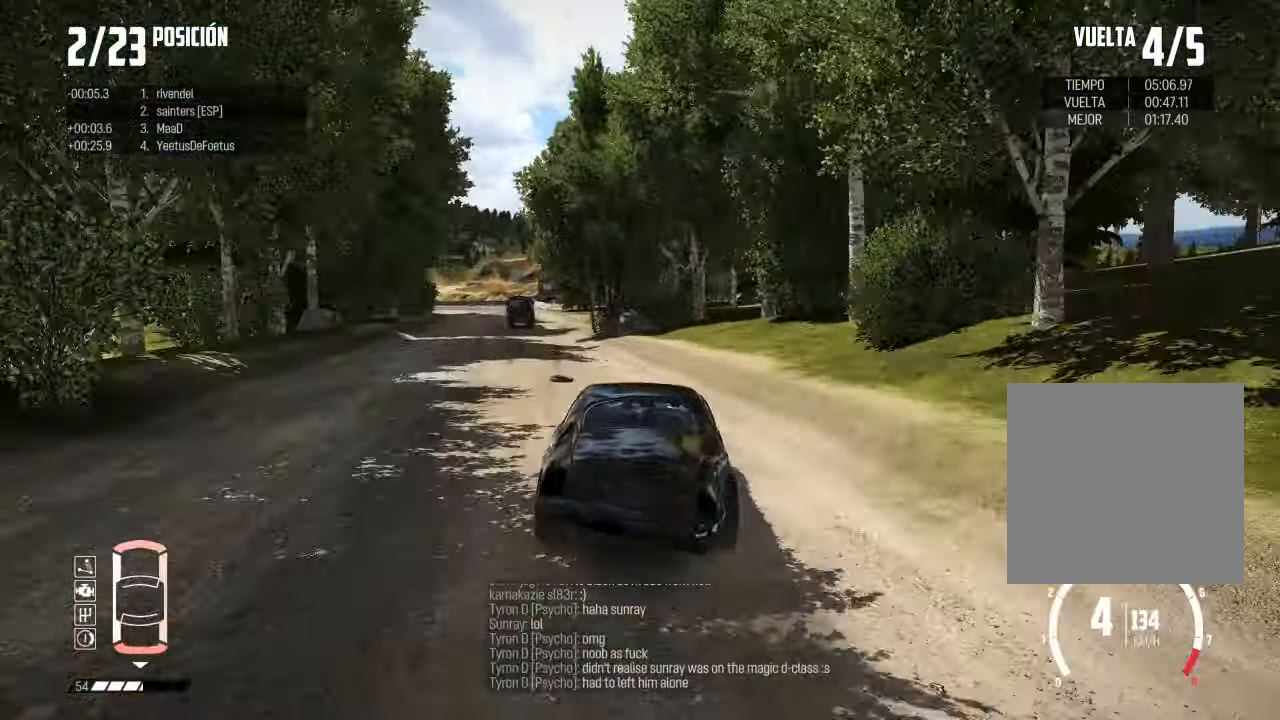
{"buttons": ["L2"], "left_stick": "center", "right_stick": "up", "events": [[167, "L2", "down"], [284, "right_stick", "up"], [350, "X", "down"], [400, "left_stick", "center"], [484, "X", "up"]]}
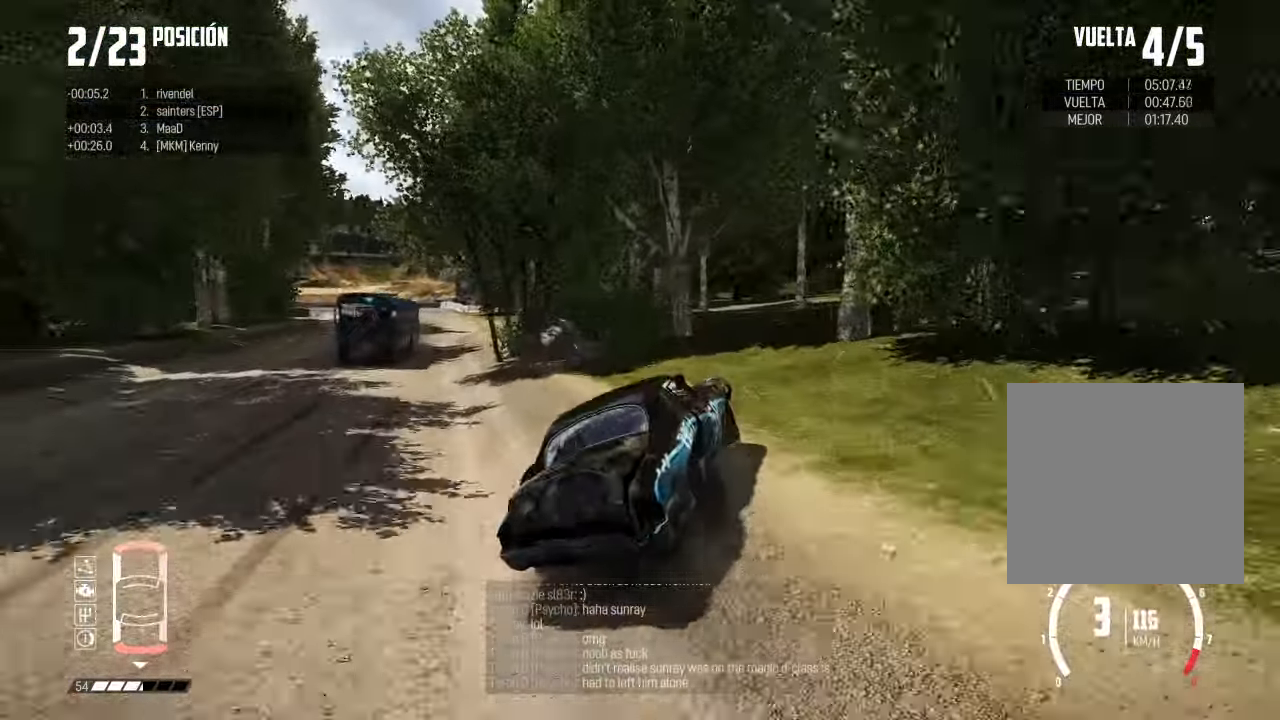
{"buttons": ["L2"], "left_stick": "left", "right_stick": "center", "events": [[33, "left_stick", "left"], [33, "right_stick", "center"], [150, "right_stick", "up"], [200, "X", "down"], [333, "X", "up"], [450, "right_stick", "center"]]}
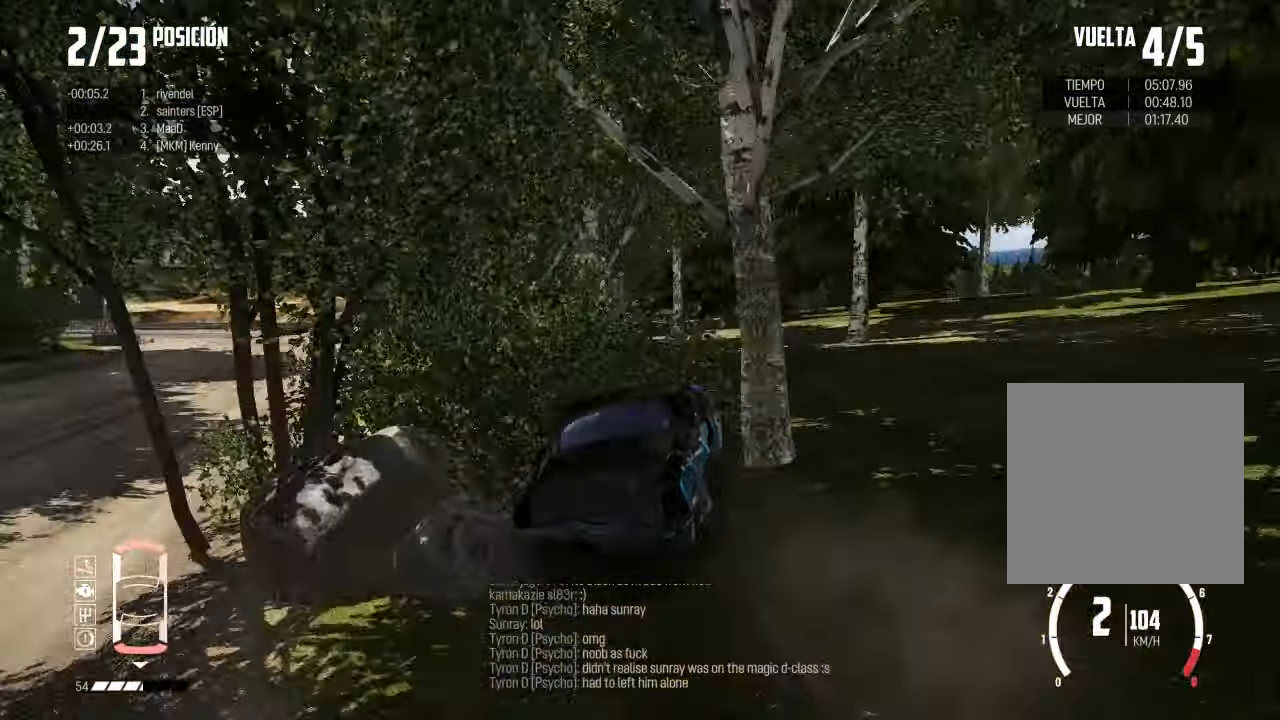
{"buttons": ["X", "L2"], "left_stick": "down-right", "right_stick": "up", "events": [[417, "left_stick", "center"], [451, "right_stick", "up"], [467, "X", "down"], [501, "left_stick", "down-right"]]}
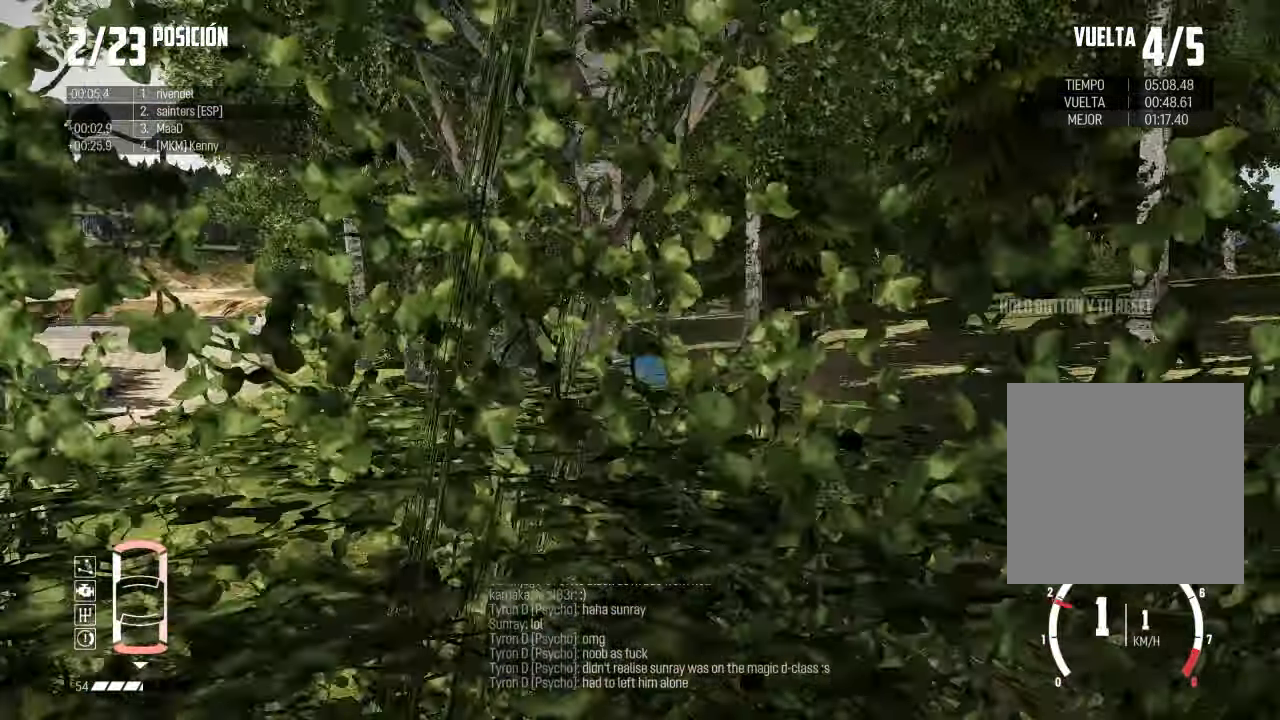
{"buttons": [], "left_stick": "right", "right_stick": "up", "events": [[16, "L2", "up"], [83, "X", "up"], [83, "left_stick", "center"], [166, "X", "down"], [233, "X", "up"], [383, "X", "down"], [433, "left_stick", "right"], [467, "X", "up"]]}
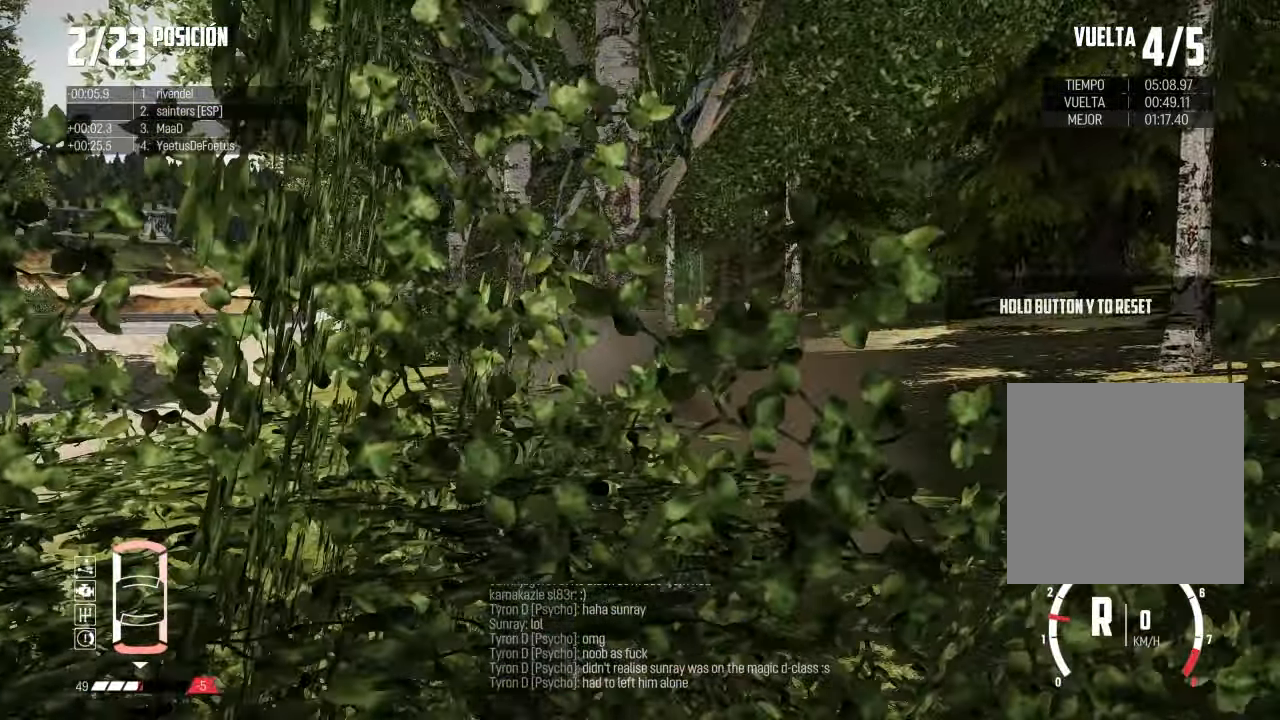
{"buttons": [], "left_stick": "right", "right_stick": "center", "events": [[167, "right_stick", "center"]]}
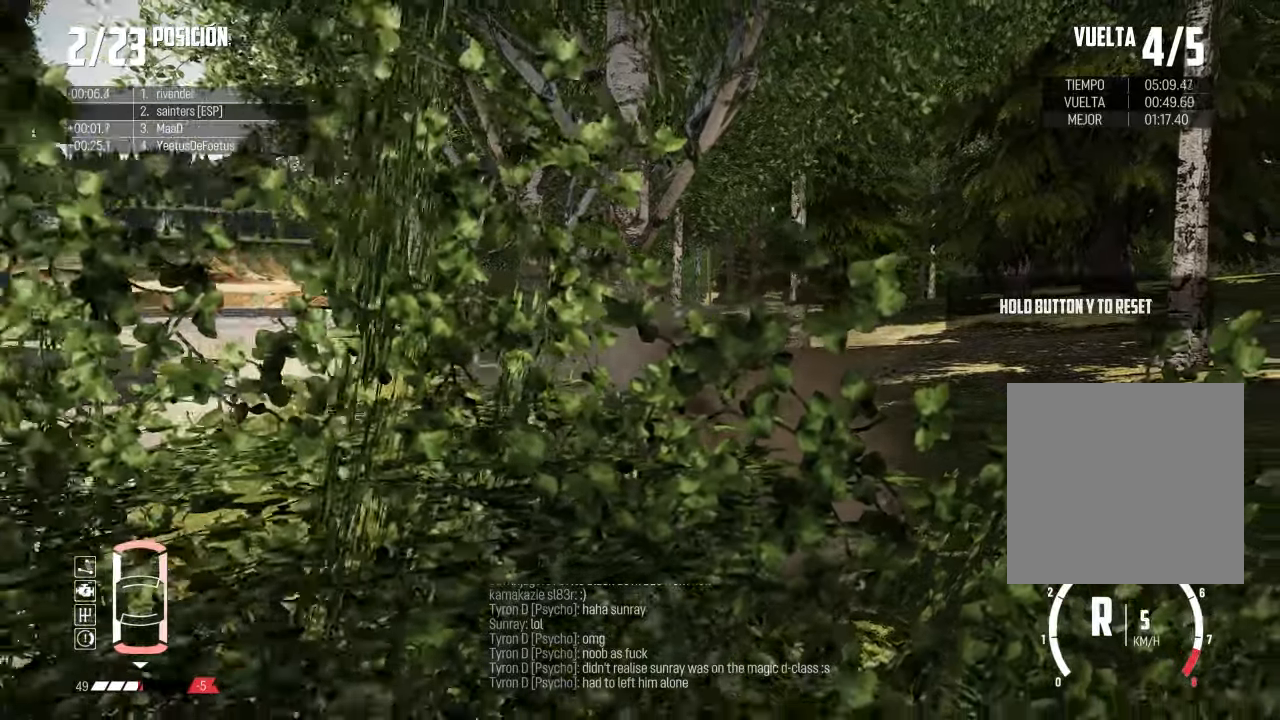
{"buttons": ["L2"], "left_stick": "right", "right_stick": "center", "events": [[434, "L2", "down"]]}
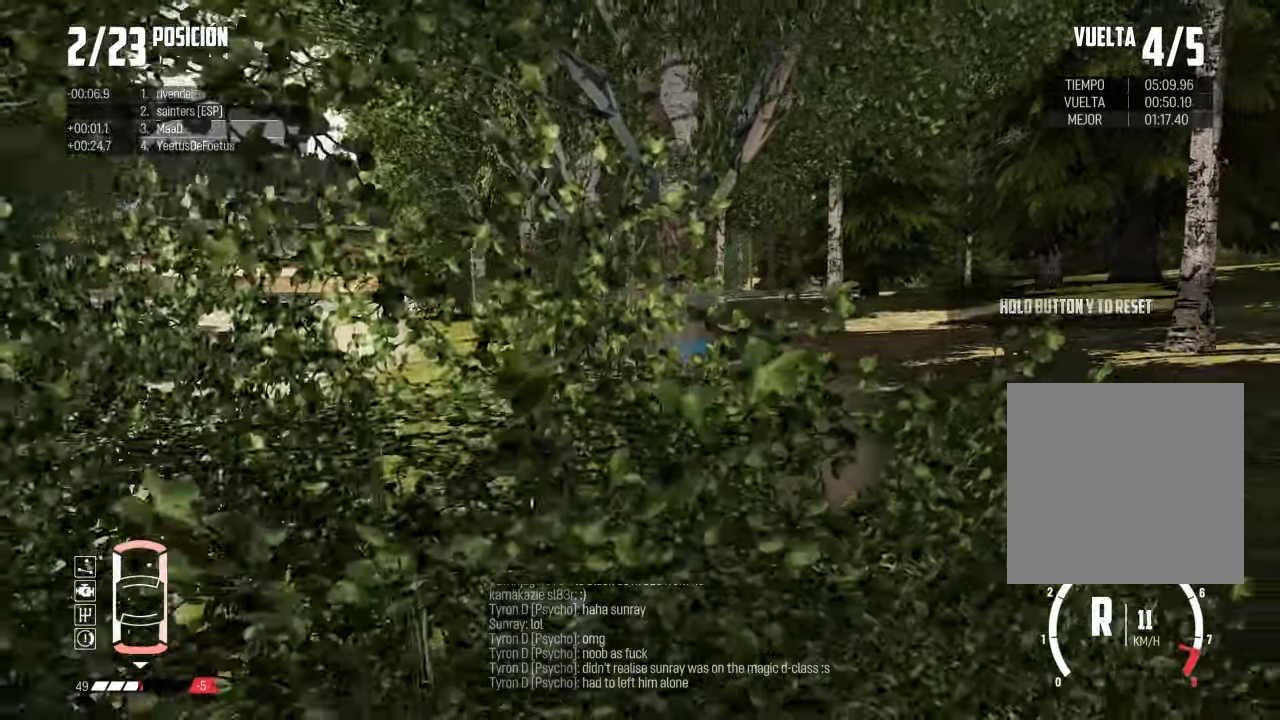
{"buttons": [], "left_stick": "left", "right_stick": "center", "events": [[34, "R1", "down"], [34, "right_stick", "up"], [50, "left_stick", "up-left"], [134, "R1", "up"], [184, "left_stick", "left"], [217, "R1", "down"], [267, "R1", "up"], [384, "L2", "up"], [501, "right_stick", "center"]]}